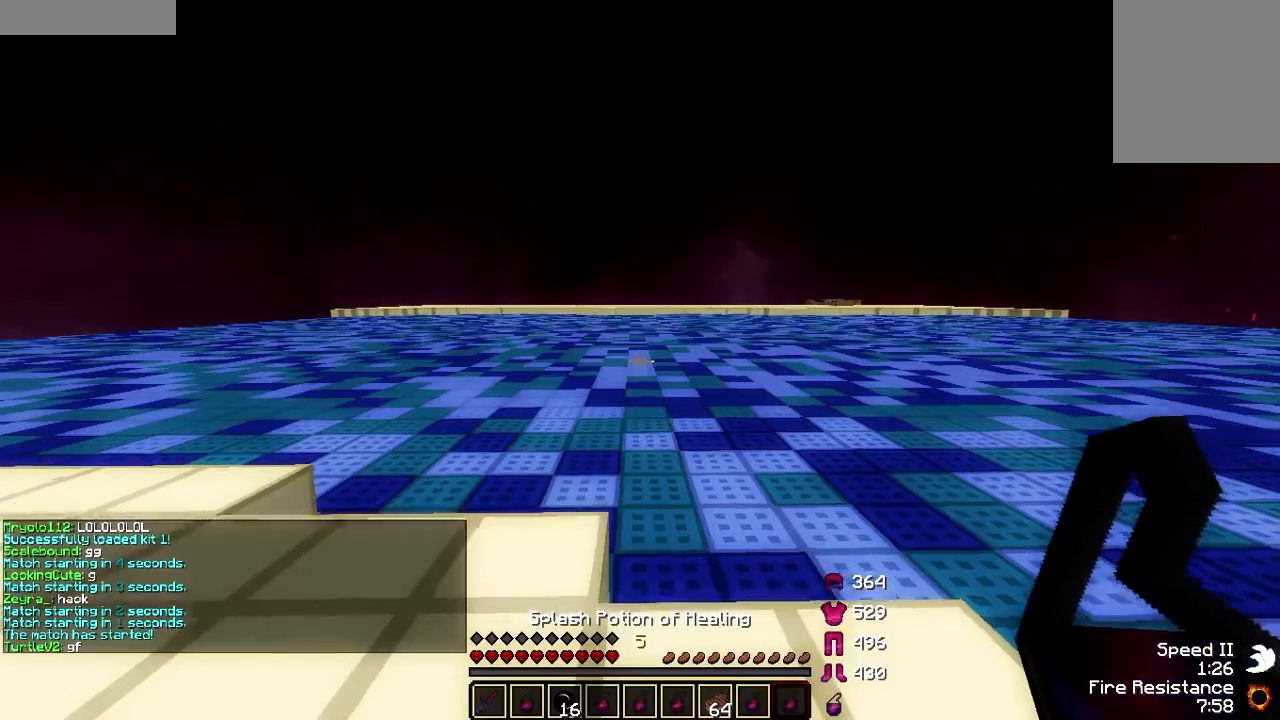
Gameplay with keyboard and mouse; each line is a JSON object with the keys and mouse buttons held at the frame after it. "events" lists presses ("down") and releases ("up") of "a", "d", "s", "w", "mouse_left" and "mouse_right" between this image and that frame as [ms after this image, input, new state], when the widget could be followed in between. "mouse_left", "mouse_right" = the "left", "right" buttons of the "mouse" list. No other keys are recorded. Fast repeated clicks can show as one long hold. Mouse movement is not recorded.
{"keys": ["w"], "mouse": [], "events": []}
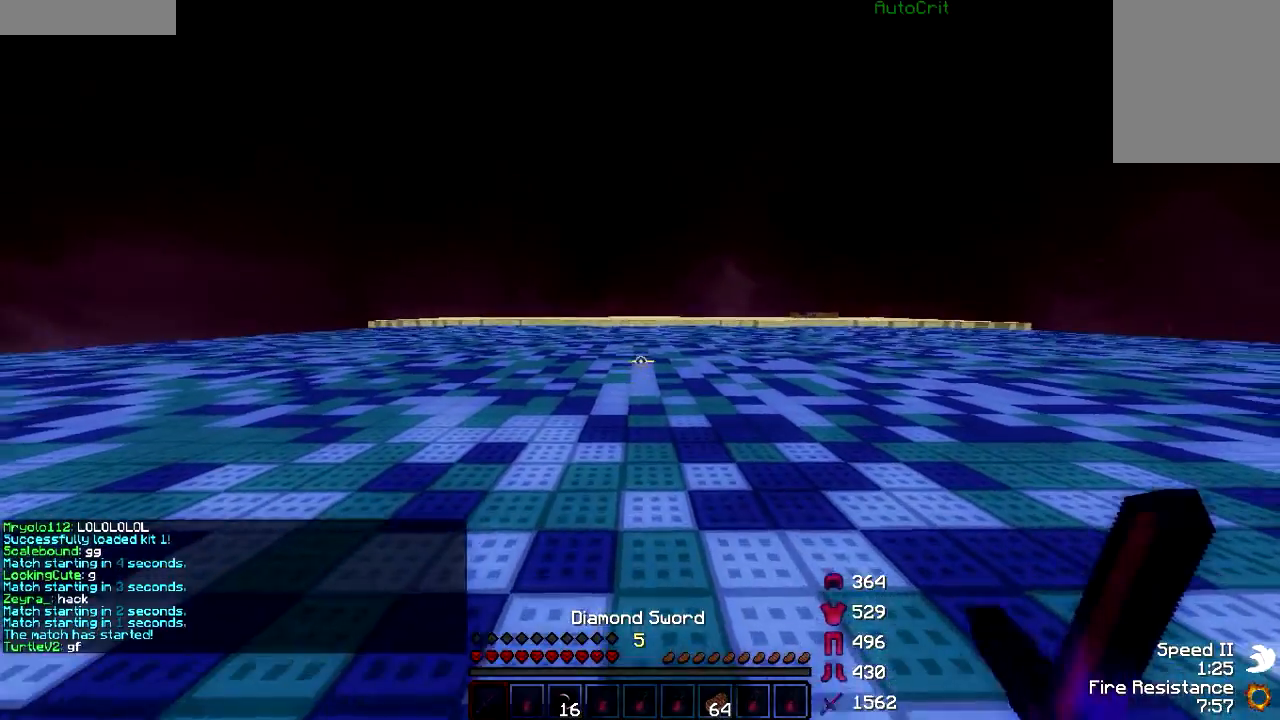
{"keys": ["w"], "mouse": [], "events": []}
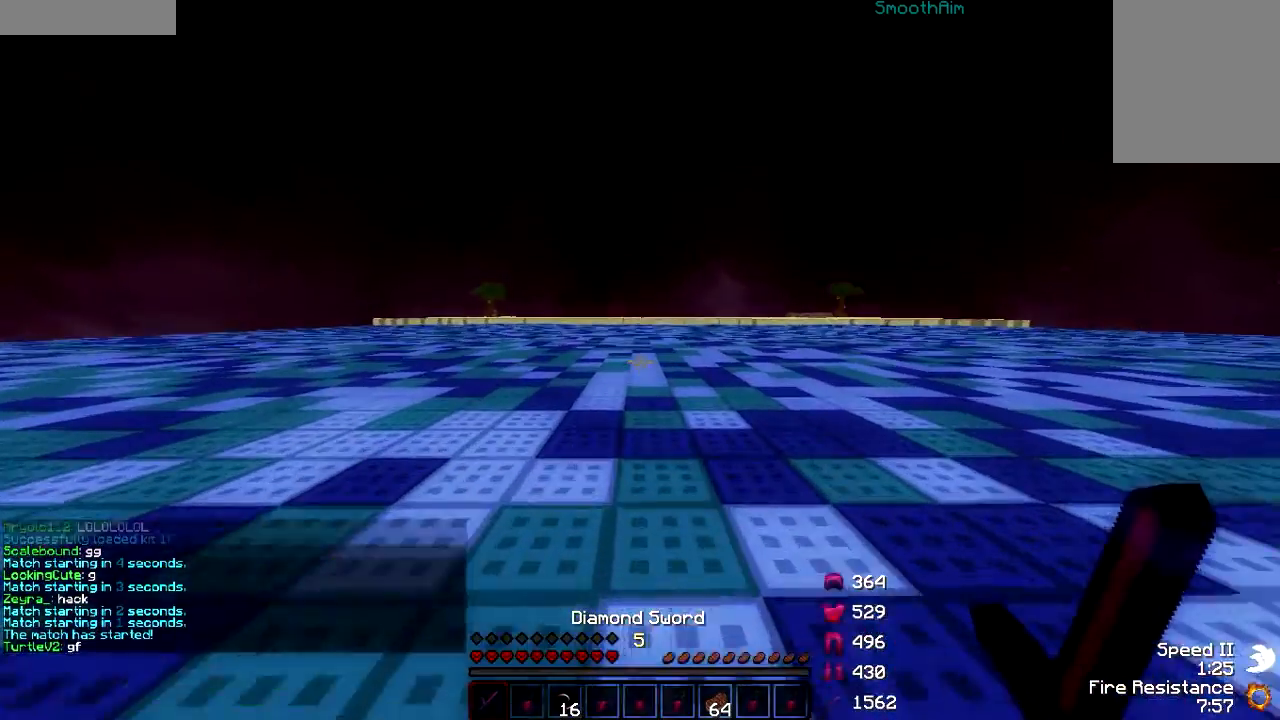
{"keys": ["w"], "mouse": [], "events": []}
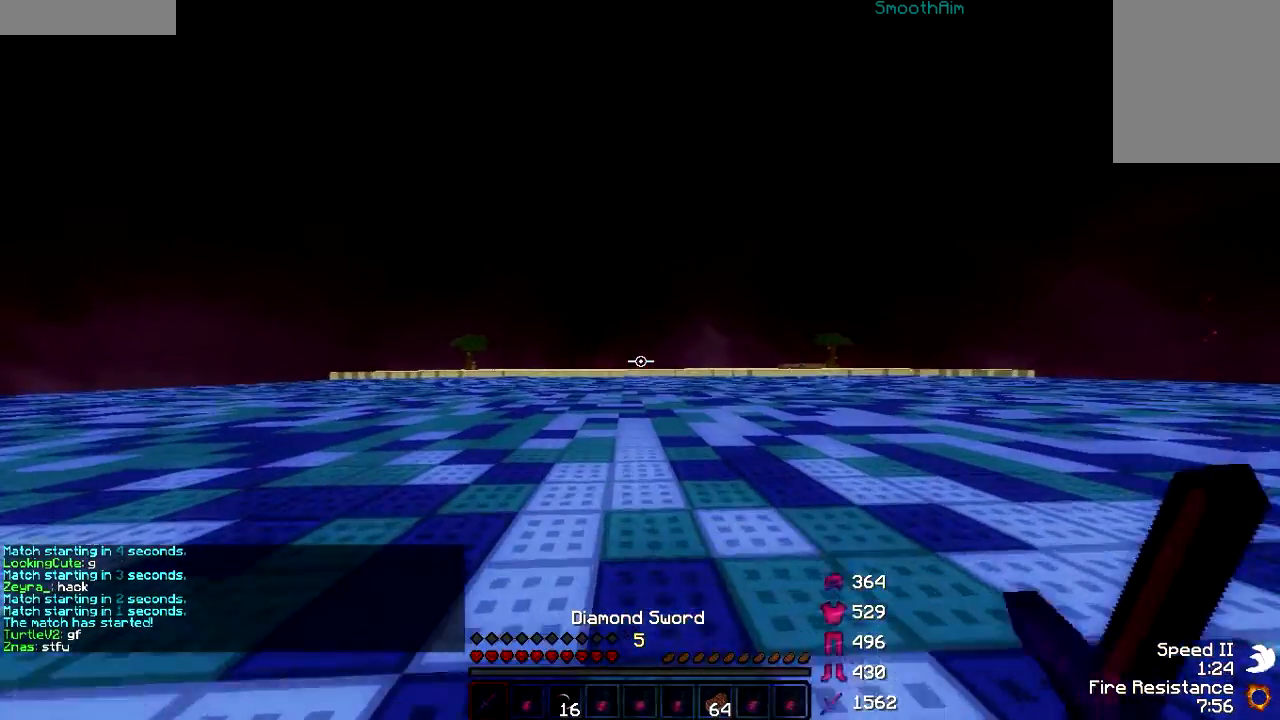
{"keys": ["w"], "mouse": ["left"], "events": [[333, "mouse_left", "down"], [367, "mouse_left", "up"], [467, "mouse_left", "down"]]}
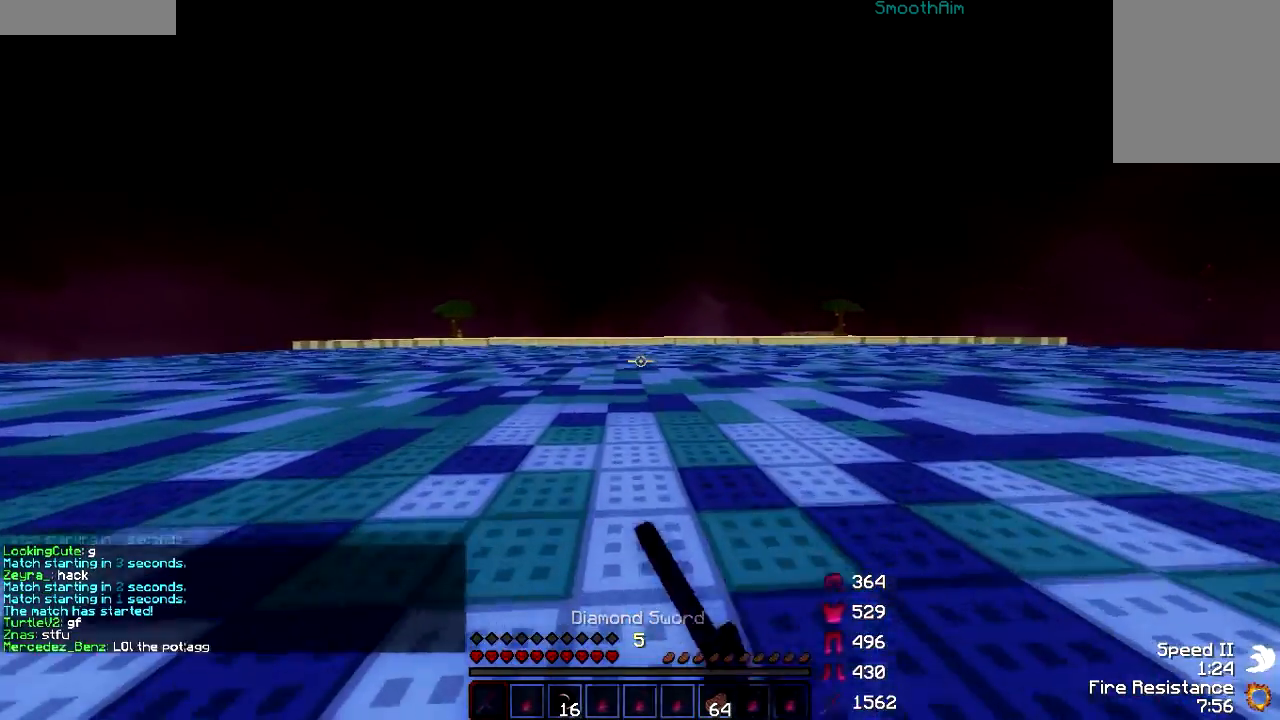
{"keys": ["w"], "mouse": [], "events": [[17, "mouse_left", "up"], [133, "mouse_left", "down"], [183, "mouse_left", "up"], [233, "mouse_left", "down"], [283, "mouse_left", "up"], [333, "mouse_left", "down"], [433, "mouse_left", "up"]]}
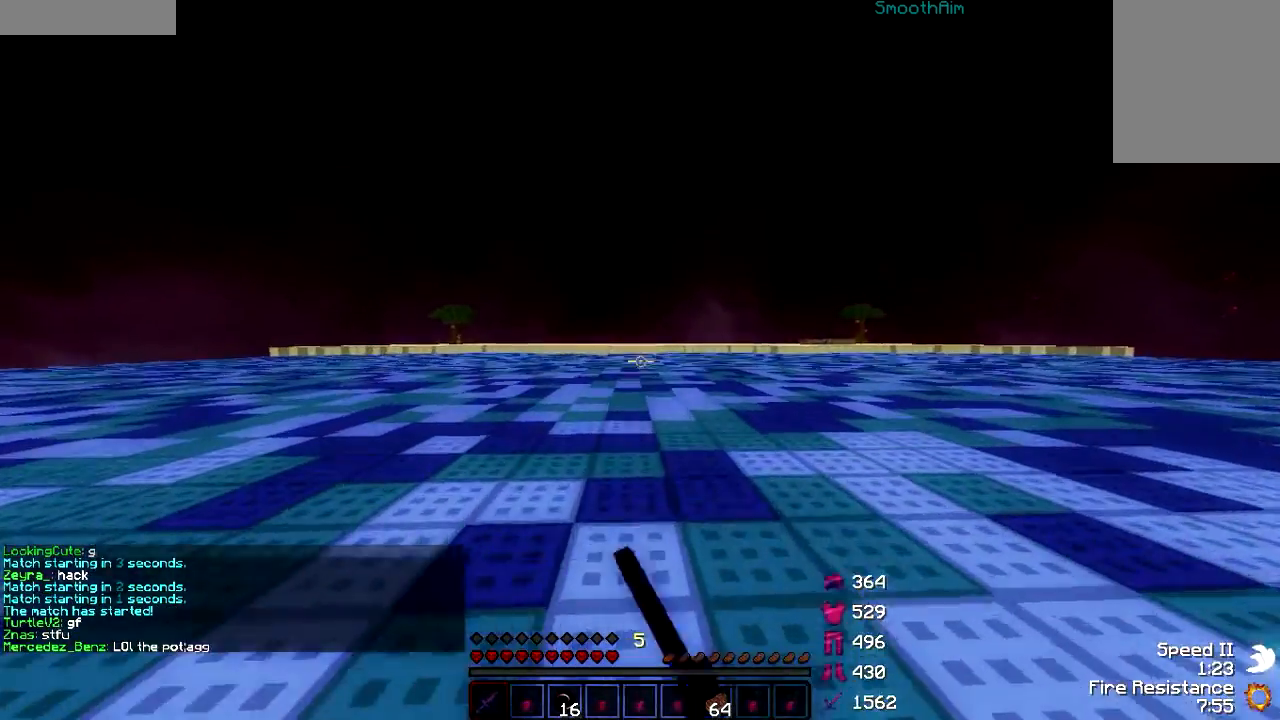
{"keys": ["w"], "mouse": [], "events": [[17, "mouse_left", "down"], [83, "mouse_left", "up"], [117, "mouse_left", "down"], [183, "mouse_left", "up"], [217, "mouse_left", "down"], [317, "mouse_left", "up"], [383, "mouse_left", "down"], [467, "mouse_left", "up"]]}
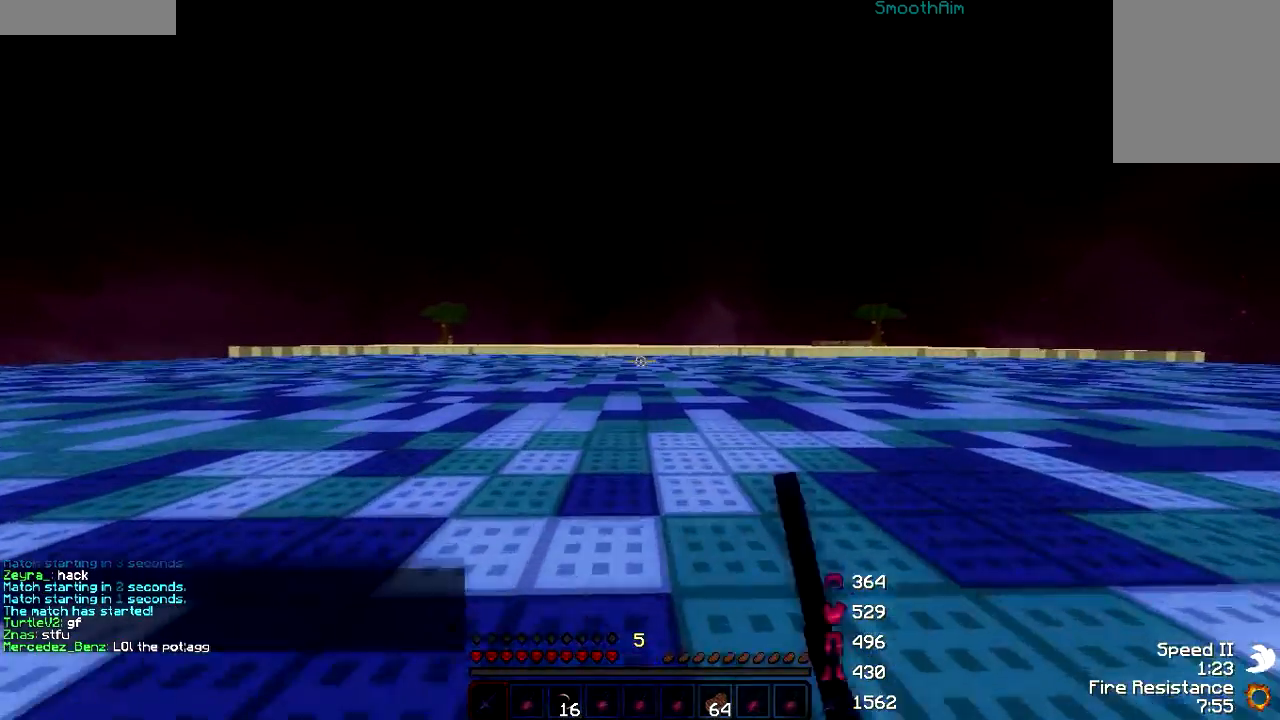
{"keys": ["w"], "mouse": ["left"], "events": [[33, "mouse_left", "down"], [117, "mouse_left", "up"], [167, "mouse_left", "down"], [217, "mouse_left", "up"], [333, "mouse_left", "down"], [367, "mouse_left", "up"], [433, "mouse_left", "down"]]}
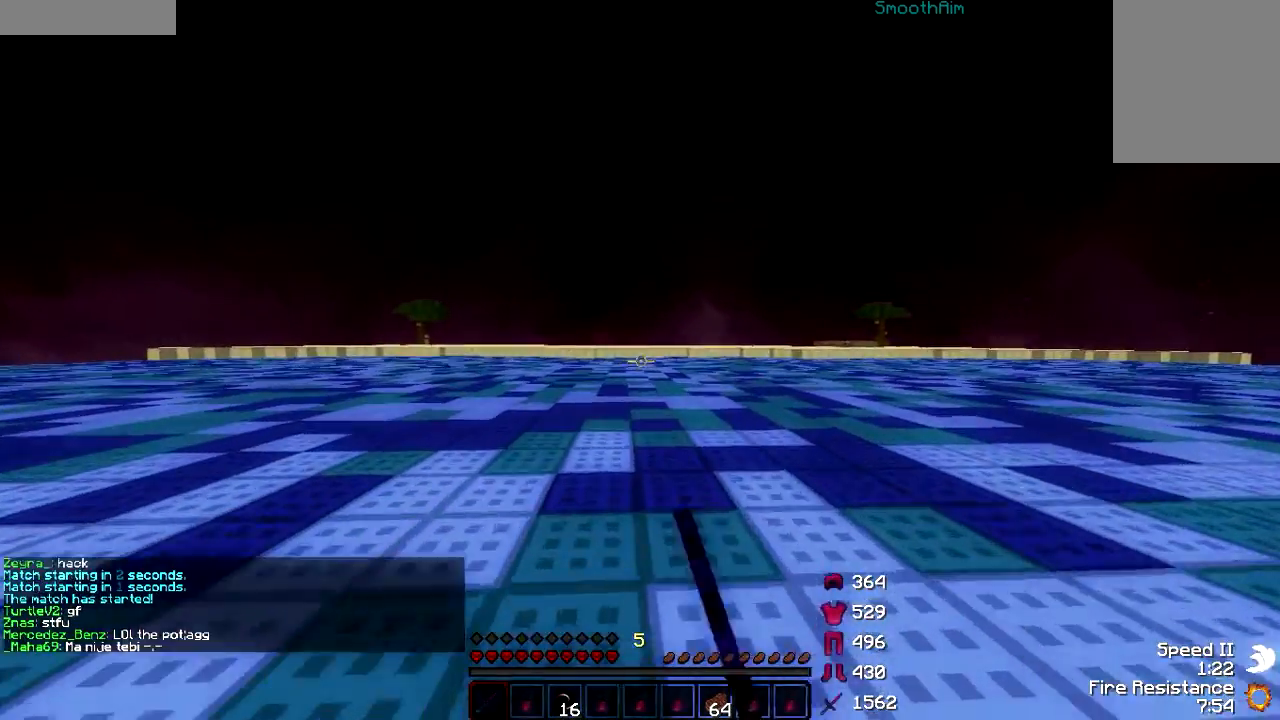
{"keys": ["w"], "mouse": [], "events": [[83, "mouse_left", "up"], [183, "mouse_left", "down"], [217, "mouse_left", "up"], [283, "mouse_left", "down"], [367, "mouse_left", "up"], [433, "mouse_left", "down"], [483, "mouse_left", "up"]]}
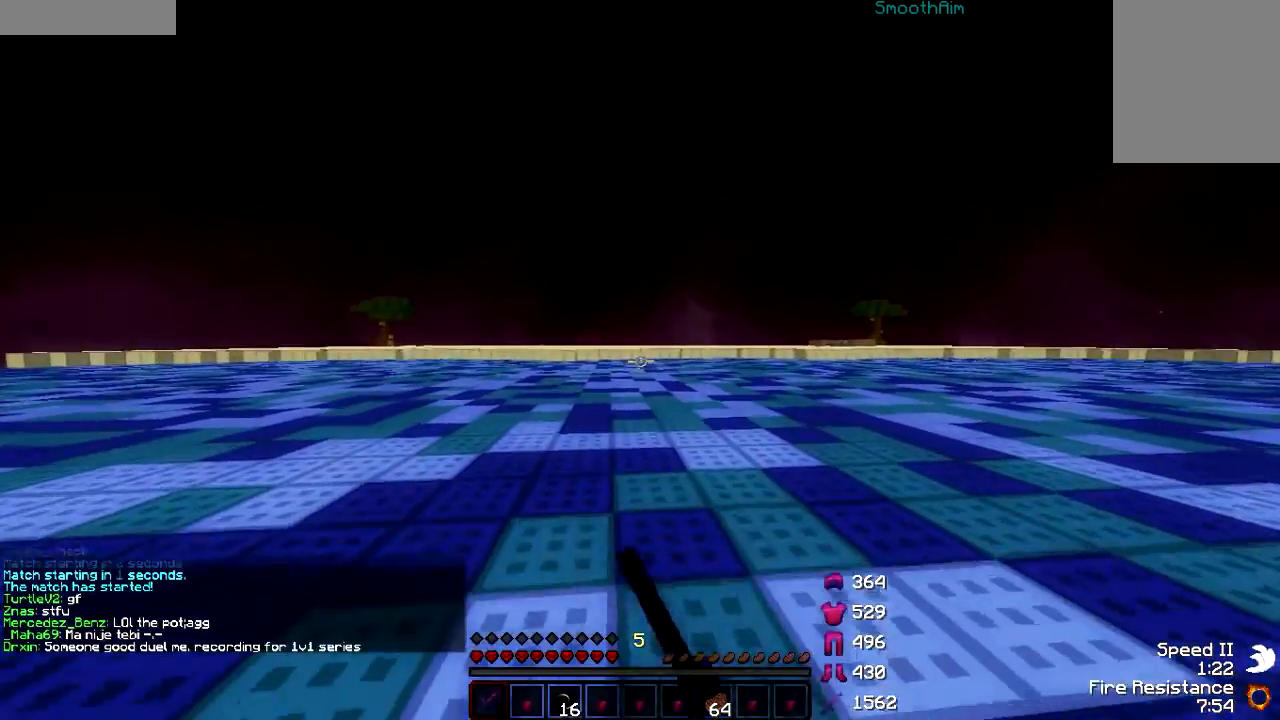
{"keys": ["w"], "mouse": ["left"], "events": [[83, "mouse_left", "down"], [117, "mouse_left", "up"], [217, "mouse_left", "down"], [267, "mouse_left", "up"], [367, "mouse_left", "down"], [417, "mouse_left", "up"], [467, "mouse_left", "down"]]}
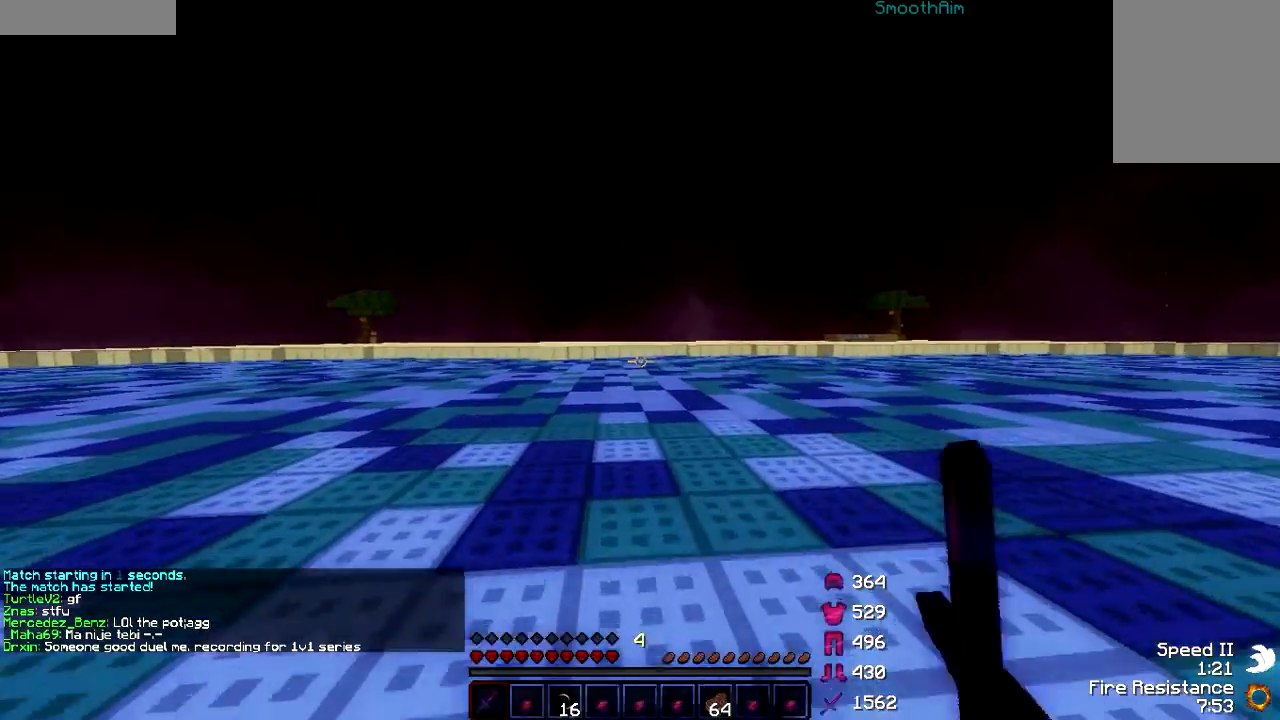
{"keys": ["w"], "mouse": [], "events": [[17, "mouse_left", "up"], [133, "mouse_left", "down"], [167, "mouse_left", "up"], [217, "mouse_left", "down"], [317, "mouse_left", "up"], [383, "mouse_left", "down"], [433, "mouse_left", "up"]]}
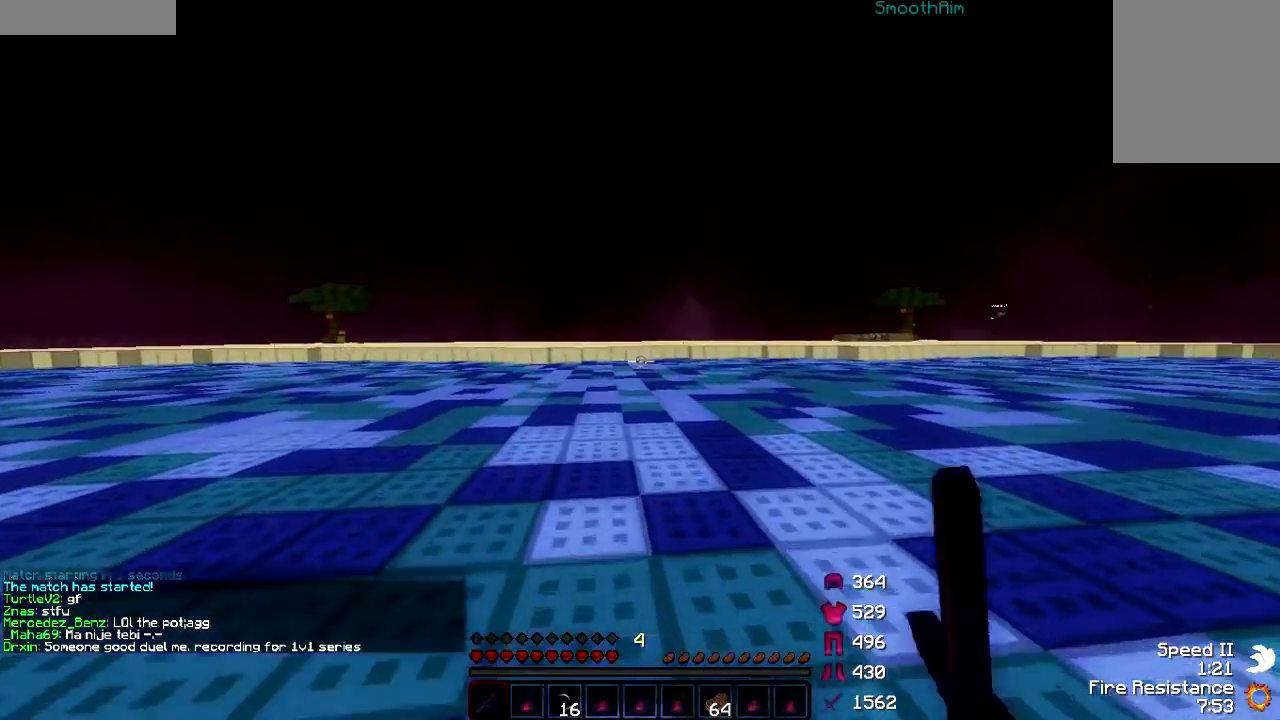
{"keys": ["w"], "mouse": [], "events": [[33, "mouse_left", "down"], [83, "mouse_left", "up"], [217, "d", "down"], [383, "d", "up"]]}
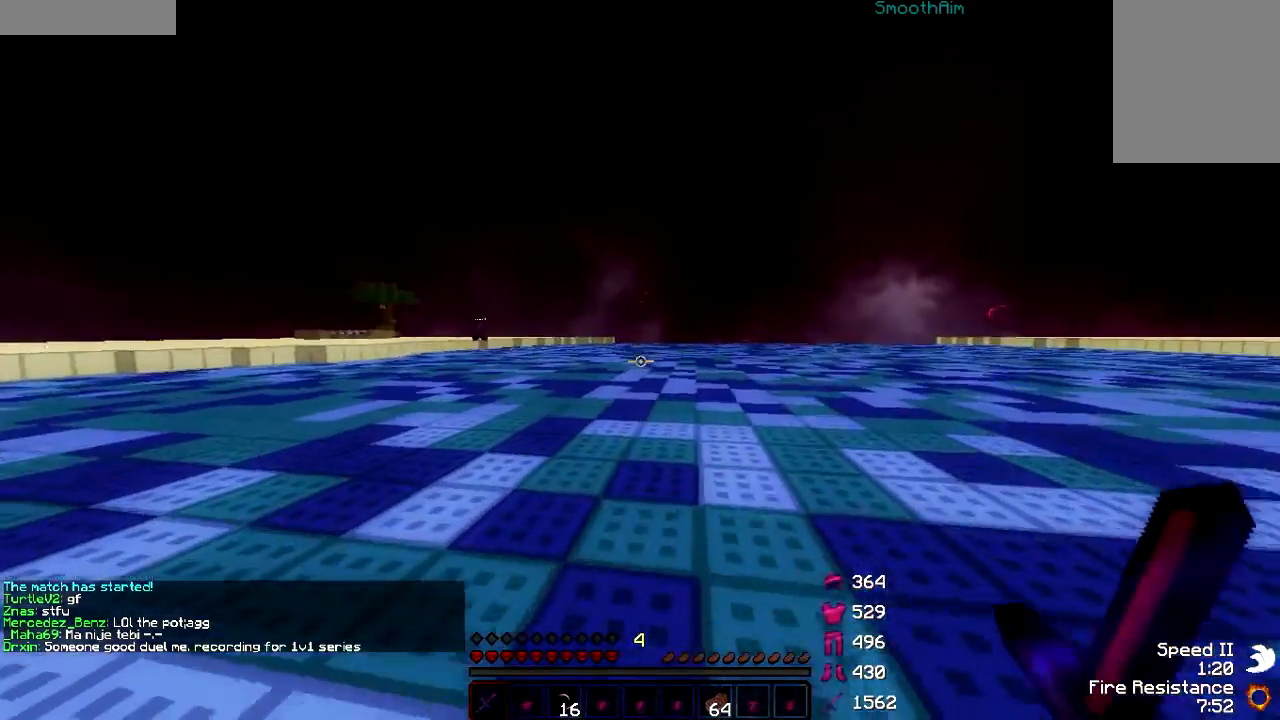
{"keys": ["w"], "mouse": [], "events": []}
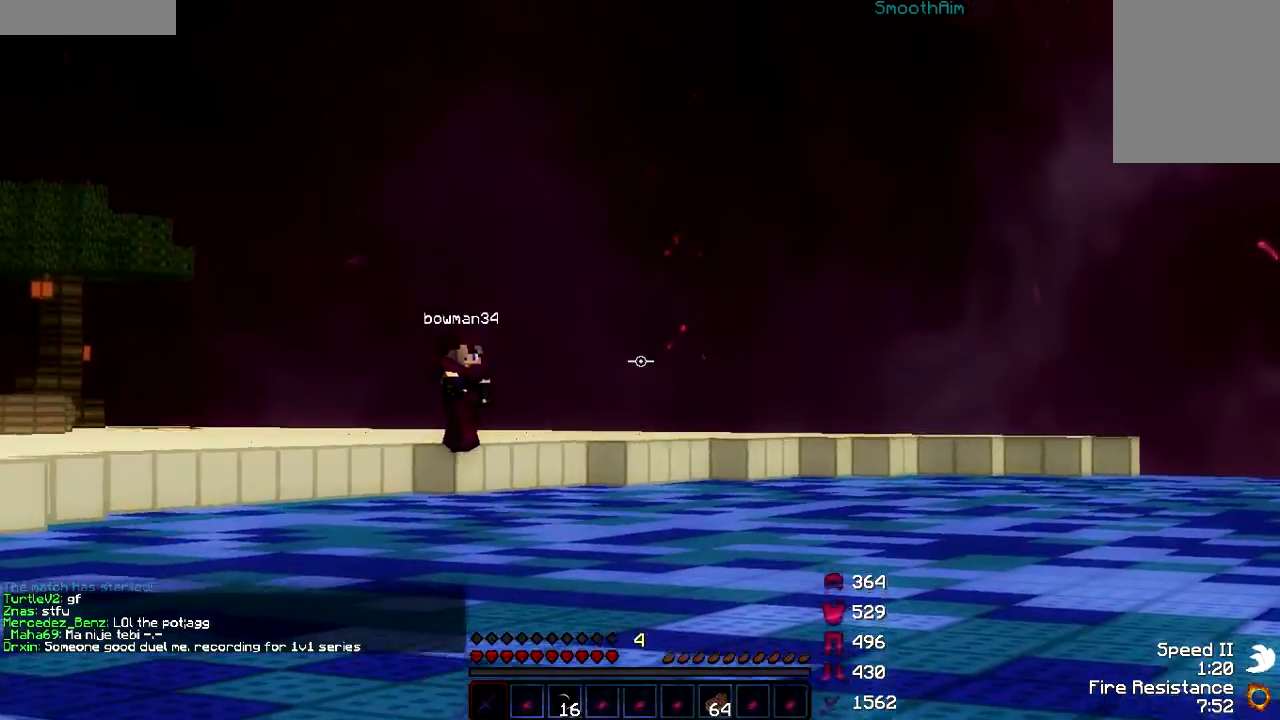
{"keys": ["w"], "mouse": [], "events": []}
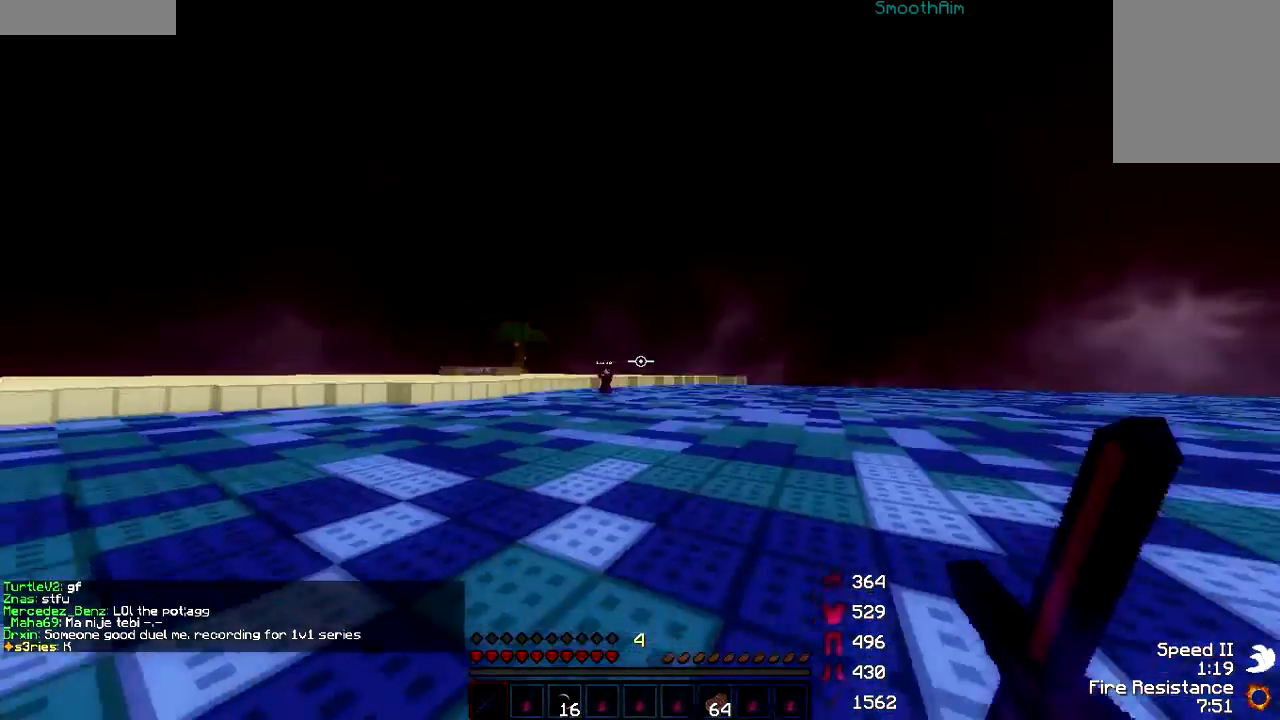
{"keys": ["d", "w"], "mouse": [], "events": [[283, "d", "down"]]}
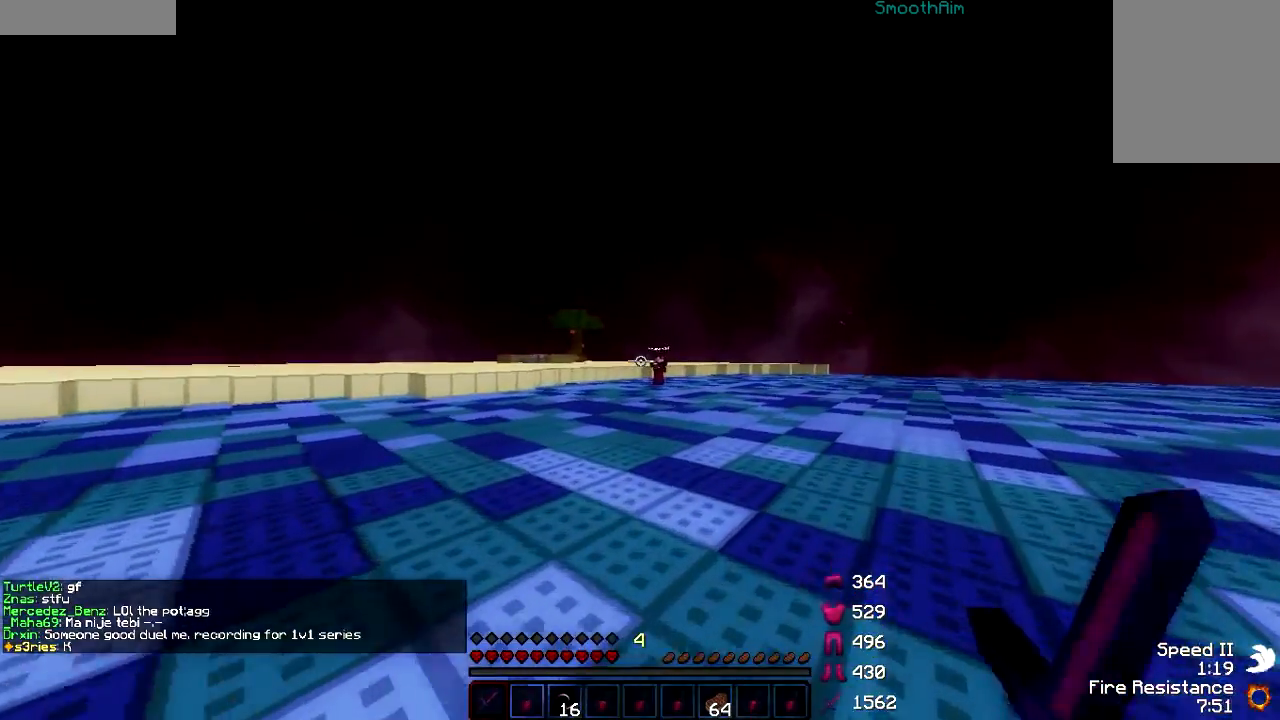
{"keys": ["d", "w"], "mouse": [], "events": []}
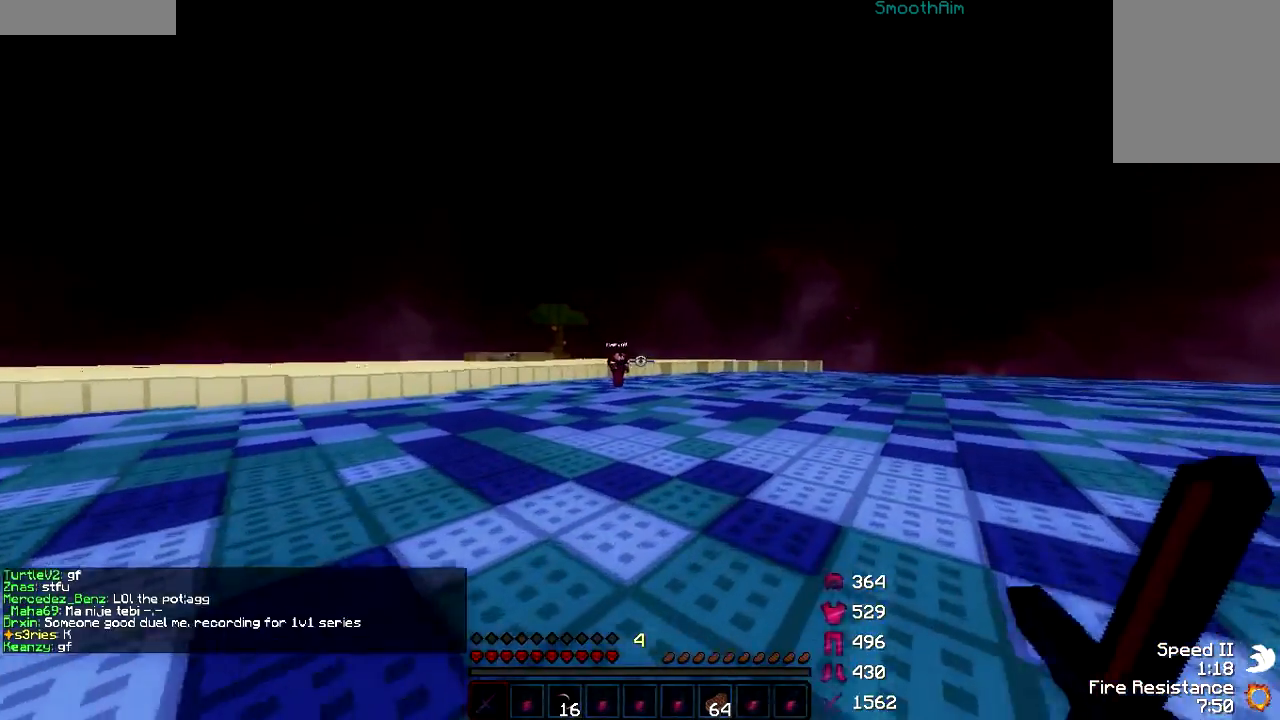
{"keys": ["d", "w"], "mouse": [], "events": [[17, "a", "down"], [17, "d", "up"], [233, "a", "up"], [317, "d", "down"]]}
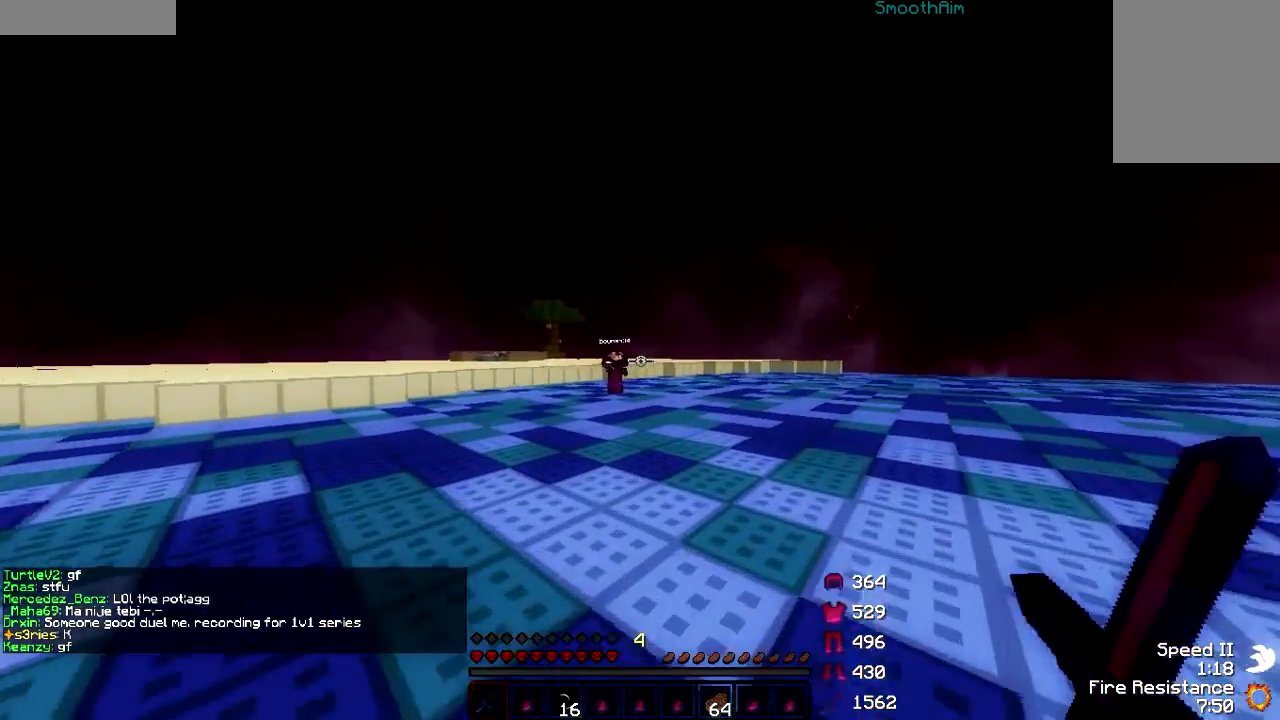
{"keys": ["a"], "mouse": [], "events": [[33, "a", "down"], [33, "d", "up"], [167, "w", "up"], [367, "a", "up"], [367, "d", "down"], [483, "a", "down"], [483, "d", "up"]]}
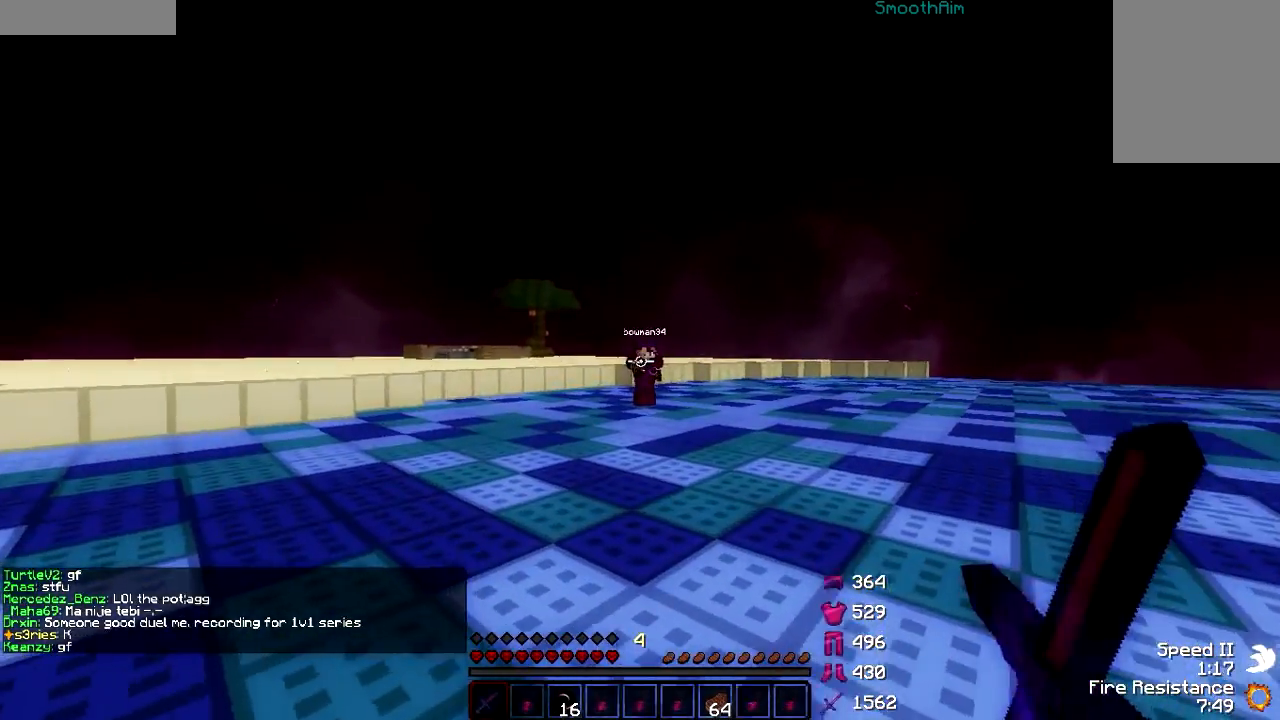
{"keys": ["w"], "mouse": [], "events": [[117, "a", "up"], [117, "d", "down"], [183, "w", "down"], [267, "d", "up"], [383, "d", "down"], [483, "d", "up"]]}
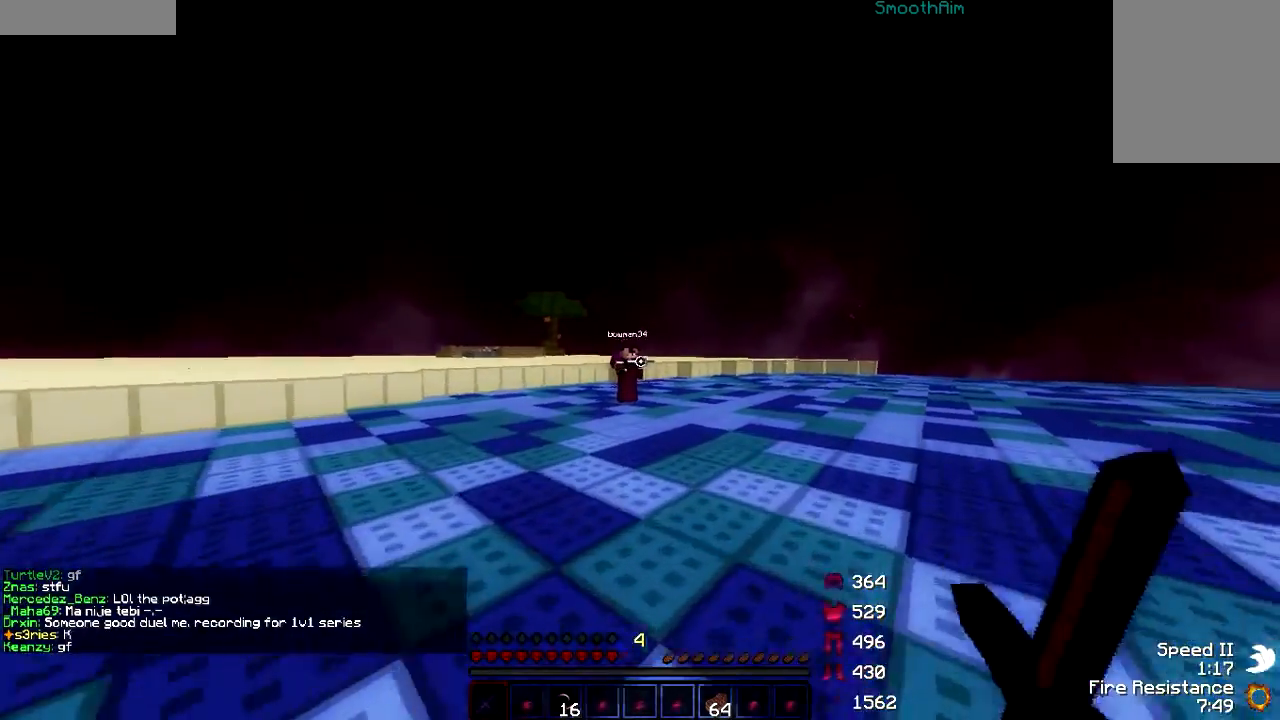
{"keys": ["w"], "mouse": ["left"], "events": [[133, "mouse_left", "down"], [167, "mouse_left", "up"], [233, "mouse_left", "down"], [283, "mouse_left", "up"], [317, "mouse_left", "down"], [433, "mouse_left", "up"], [467, "mouse_left", "down"]]}
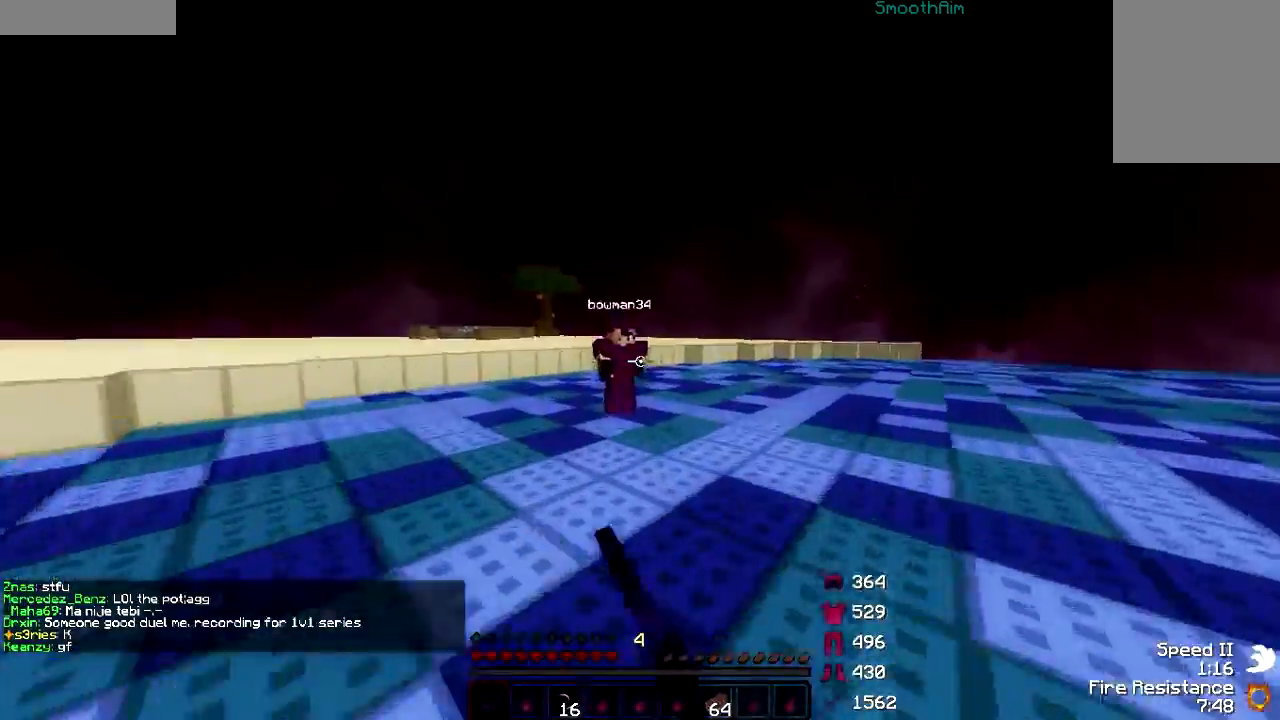
{"keys": ["d"], "mouse": [], "events": [[33, "mouse_left", "up"], [133, "mouse_left", "down"], [167, "mouse_left", "up"], [217, "mouse_left", "down"], [283, "d", "down"], [333, "mouse_left", "up"], [367, "mouse_left", "down"], [417, "mouse_left", "up"], [417, "w", "up"]]}
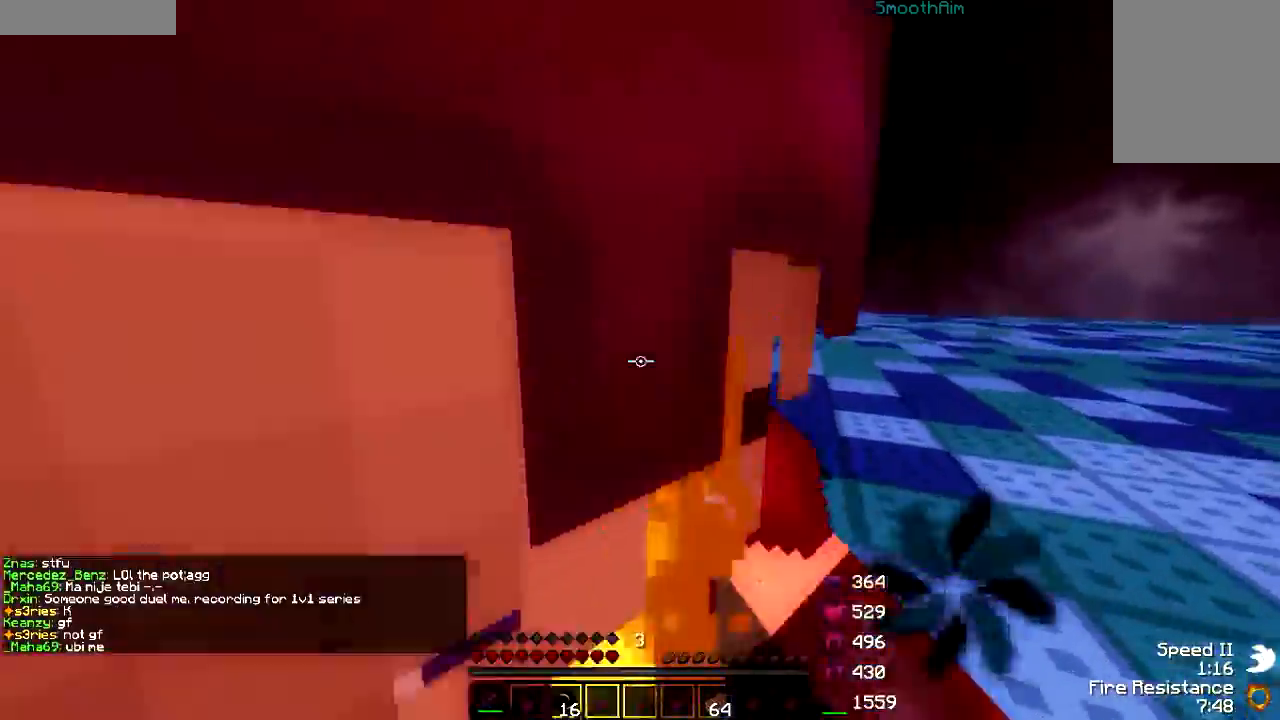
{"keys": ["d", "w"], "mouse": ["left"], "events": [[33, "mouse_left", "down"], [67, "mouse_left", "up"], [167, "mouse_left", "down"], [167, "w", "down"], [217, "mouse_left", "up"], [317, "mouse_left", "down"], [383, "mouse_left", "up"], [433, "mouse_left", "down"]]}
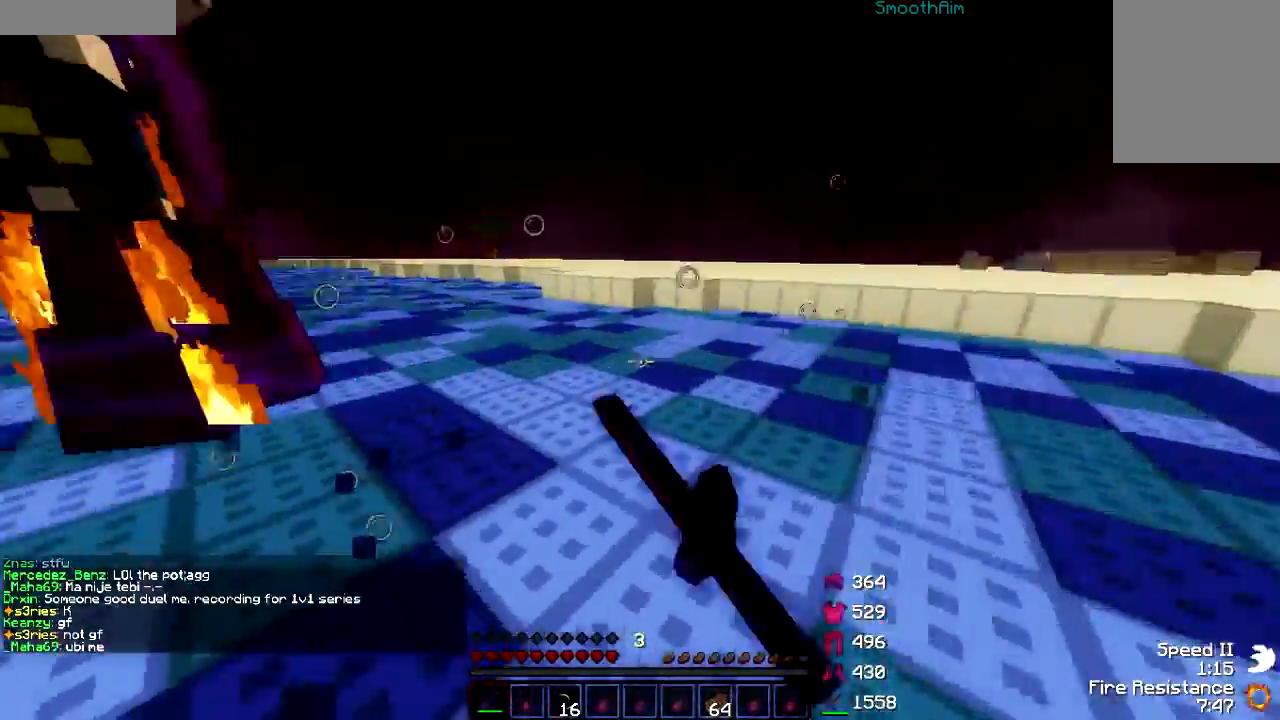
{"keys": ["w"], "mouse": ["left"], "events": [[33, "mouse_left", "up"], [67, "mouse_left", "down"], [117, "mouse_left", "up"], [183, "w", "up"], [233, "a", "down"], [233, "mouse_left", "down"], [283, "d", "up"], [283, "mouse_left", "up"], [317, "mouse_left", "down"], [433, "d", "down"], [433, "mouse_left", "up"], [483, "a", "up"], [483, "d", "up"], [483, "mouse_left", "down"], [483, "w", "down"]]}
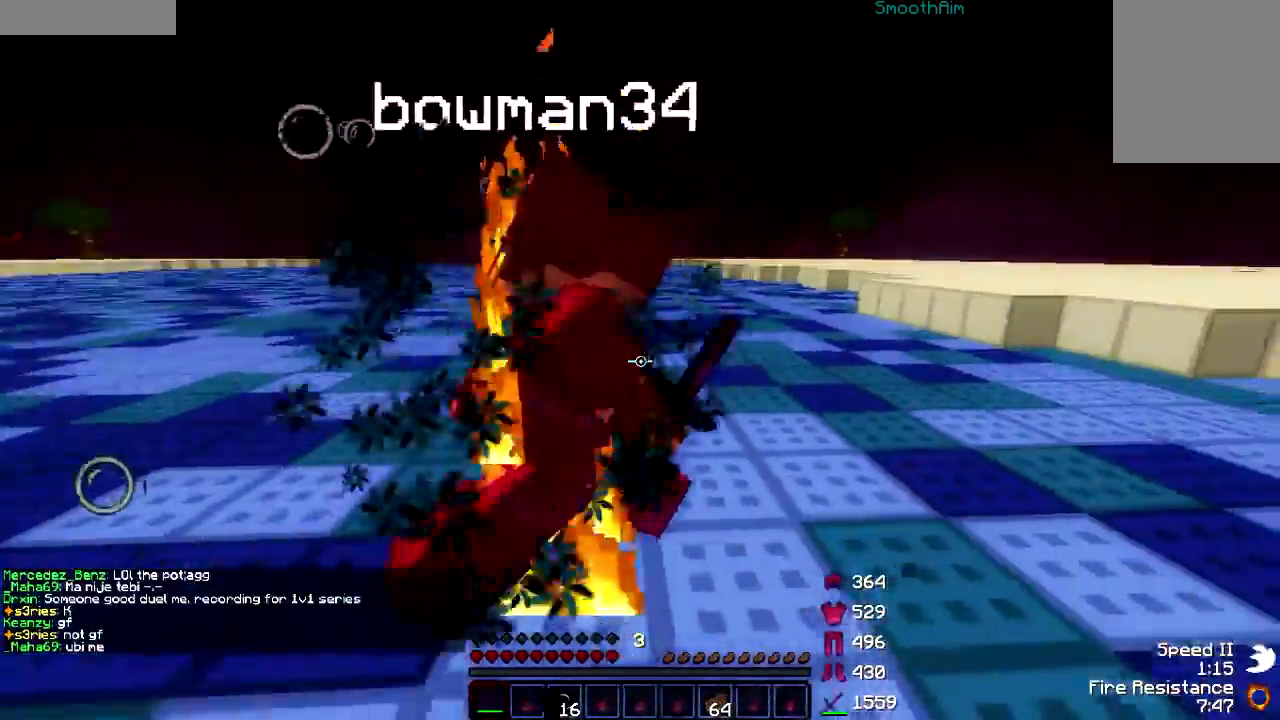
{"keys": ["w"], "mouse": [], "events": [[33, "w", "up"], [83, "d", "down"], [83, "mouse_left", "up"], [133, "d", "up"], [133, "mouse_left", "down"], [183, "mouse_left", "up"], [183, "w", "down"], [217, "w", "up"], [267, "mouse_left", "down"], [333, "mouse_left", "up"], [367, "w", "down"], [433, "mouse_left", "down"], [483, "mouse_left", "up"]]}
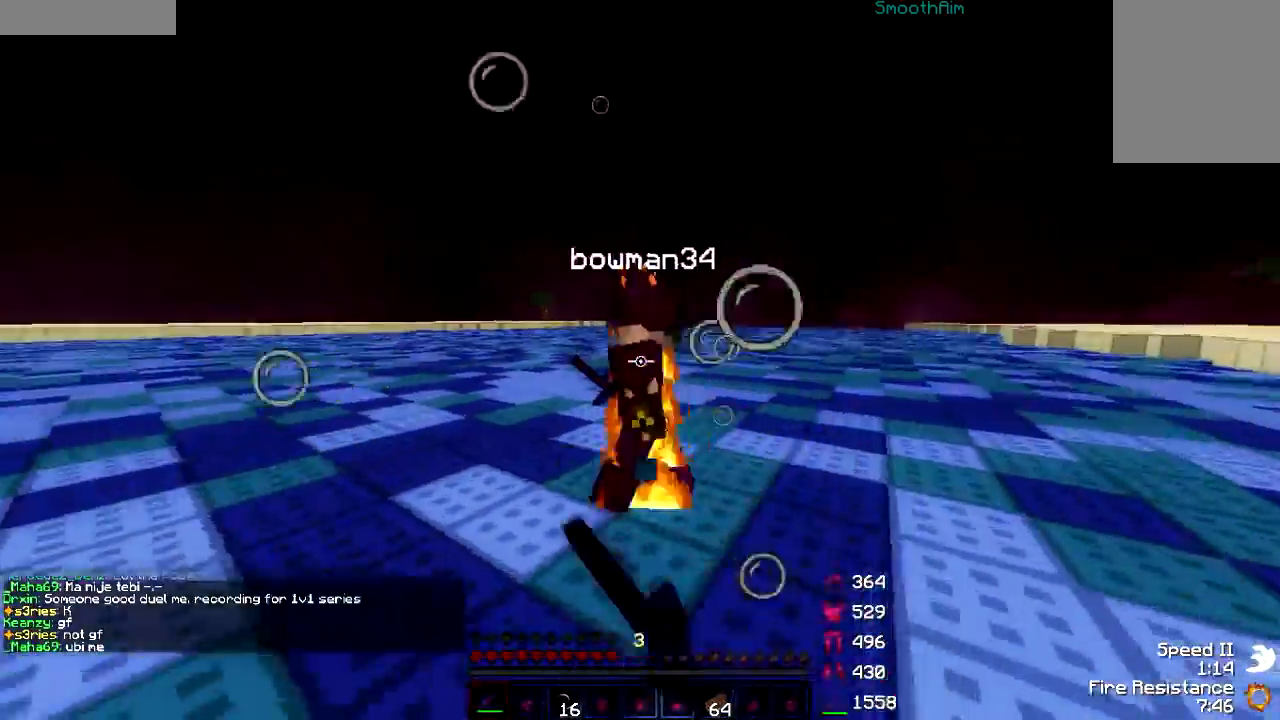
{"keys": [], "mouse": [], "events": [[17, "mouse_left", "down"], [83, "mouse_left", "up"], [117, "mouse_left", "down"], [117, "w", "up"], [217, "mouse_left", "up"], [267, "mouse_left", "down"], [317, "mouse_left", "up"], [367, "w", "down"], [417, "mouse_left", "down"], [417, "w", "up"], [467, "mouse_left", "up"]]}
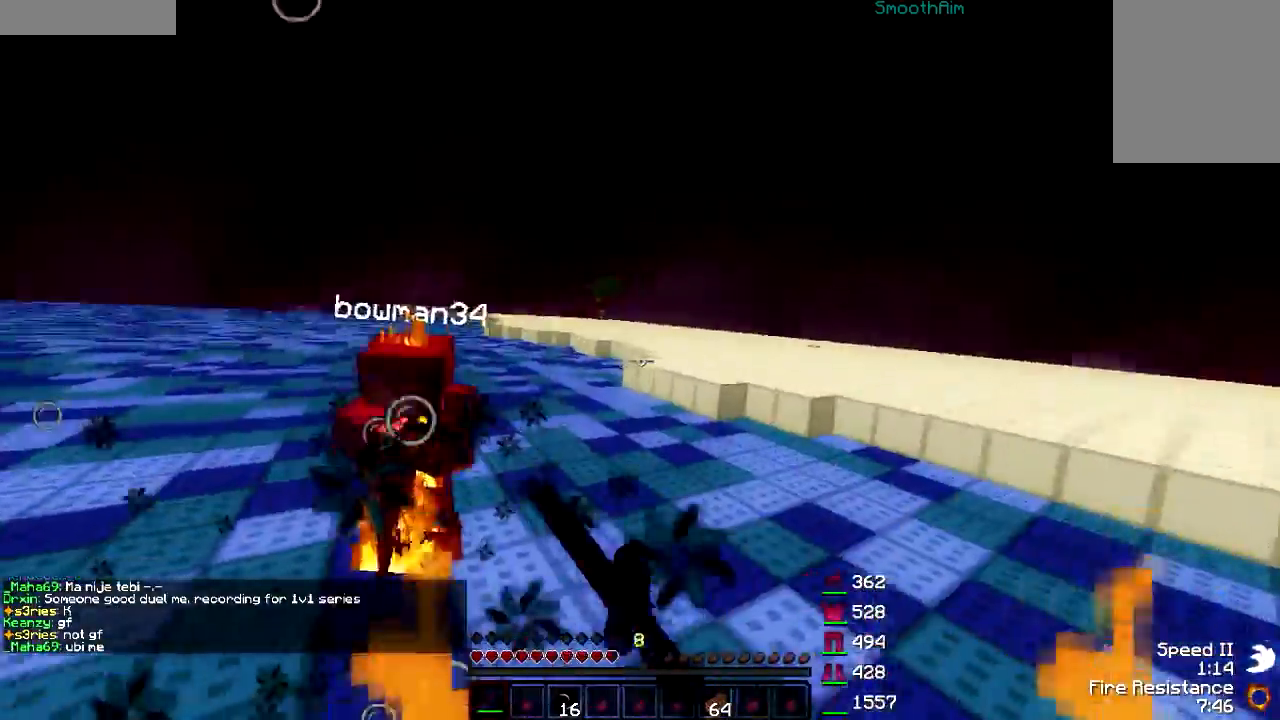
{"keys": ["w"], "mouse": [], "events": [[17, "mouse_left", "down"], [67, "mouse_left", "up"], [133, "w", "down"], [167, "mouse_left", "down"], [217, "mouse_left", "up"], [317, "mouse_left", "down"], [367, "mouse_left", "up"], [433, "mouse_left", "down"], [467, "mouse_left", "up"]]}
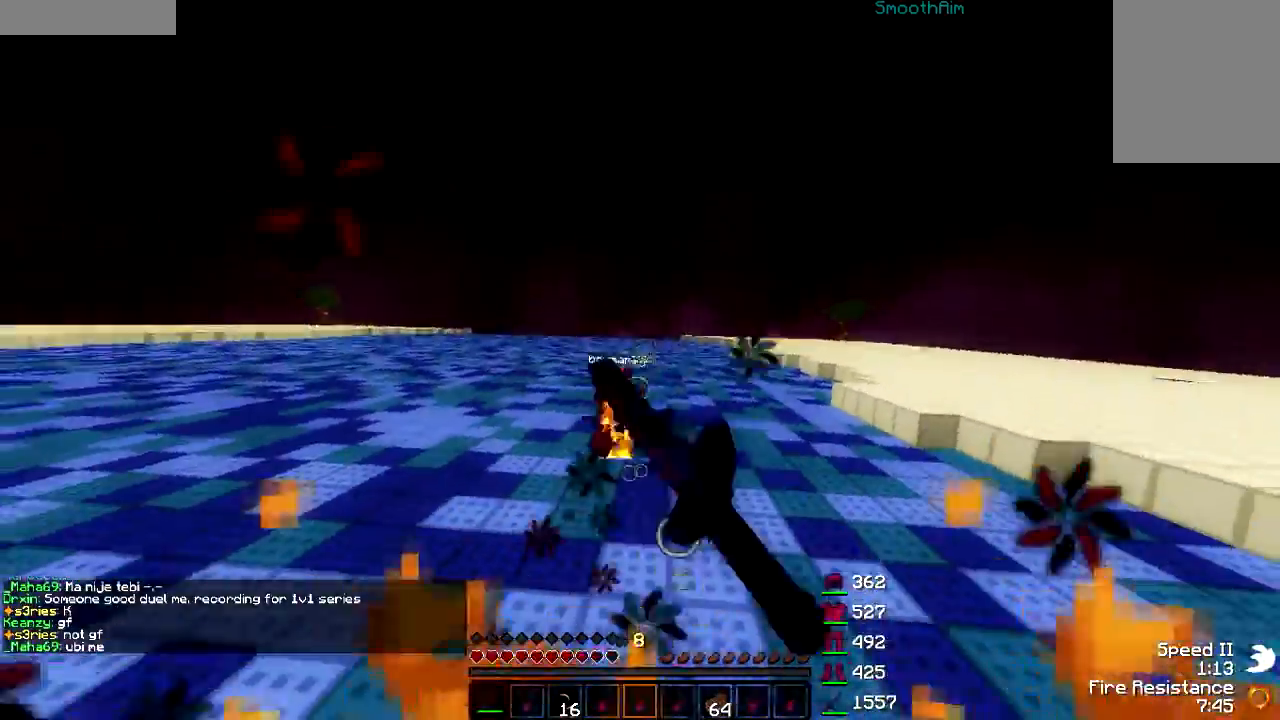
{"keys": ["w"], "mouse": ["left"], "events": [[33, "d", "down"], [33, "mouse_left", "down"], [117, "mouse_left", "up"], [167, "d", "up"], [167, "mouse_left", "down"], [217, "a", "down"], [217, "mouse_left", "up"], [317, "mouse_left", "down"], [367, "a", "up"], [367, "mouse_left", "up"], [433, "mouse_left", "down"]]}
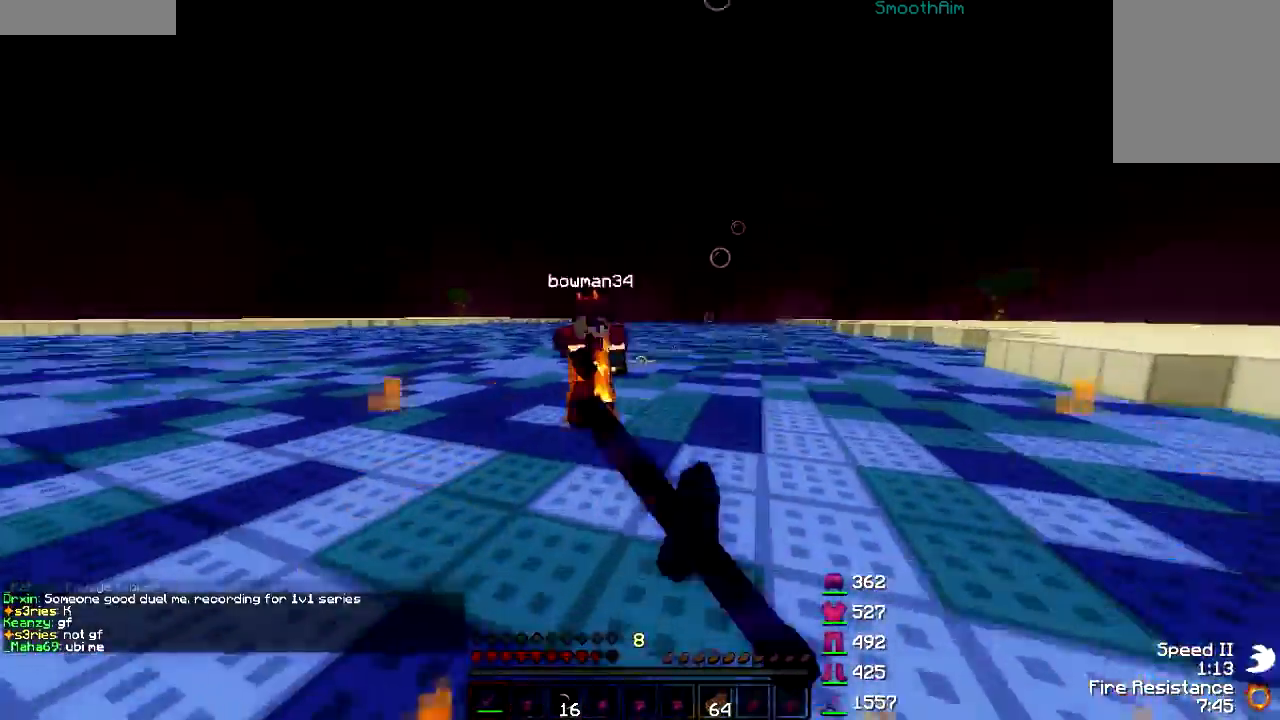
{"keys": ["a", "w"], "mouse": ["left"], "events": [[17, "d", "down"], [17, "mouse_left", "up"], [117, "mouse_left", "down"], [183, "mouse_left", "up"], [217, "mouse_left", "down"], [283, "mouse_left", "up"], [367, "mouse_left", "down"], [417, "a", "down"], [417, "d", "up"], [417, "mouse_left", "up"], [483, "mouse_left", "down"]]}
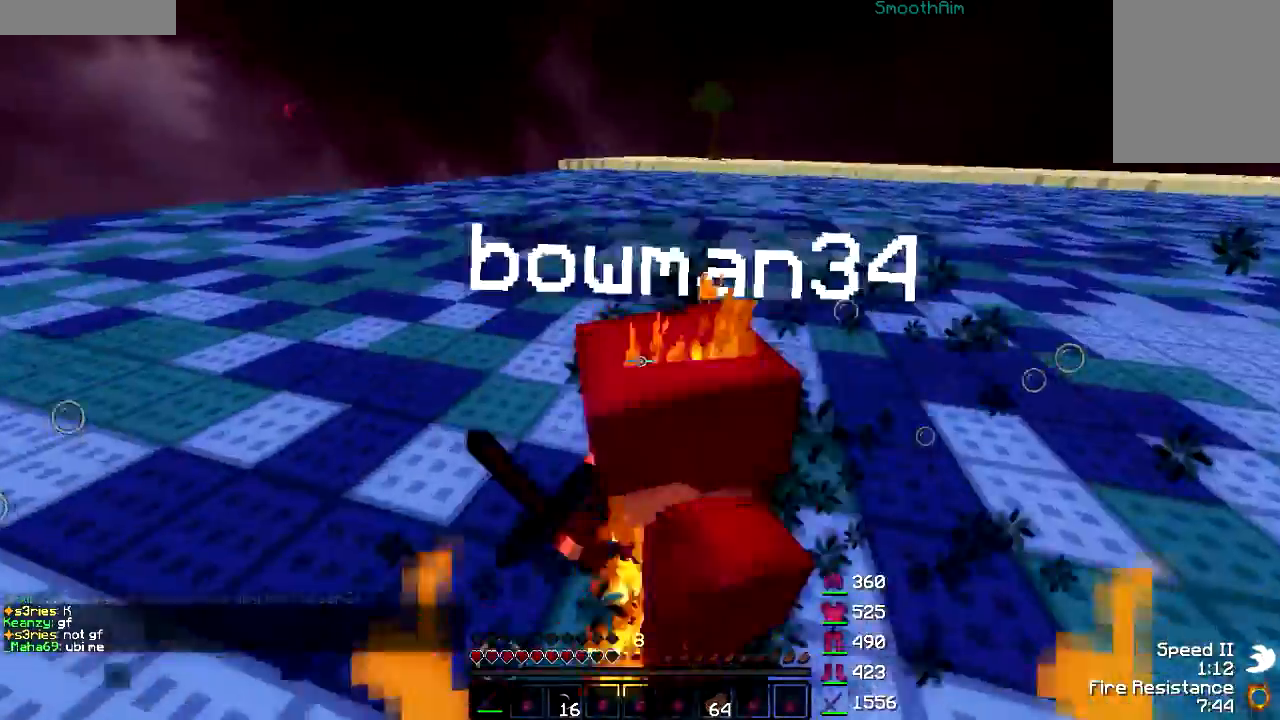
{"keys": ["w"], "mouse": ["left"], "events": [[17, "mouse_left", "up"], [67, "mouse_left", "down"], [117, "a", "up"], [117, "mouse_left", "up"], [117, "w", "up"], [233, "mouse_left", "down"], [283, "mouse_left", "up"], [333, "mouse_left", "down"], [367, "mouse_left", "up"], [417, "mouse_left", "down"], [417, "w", "down"]]}
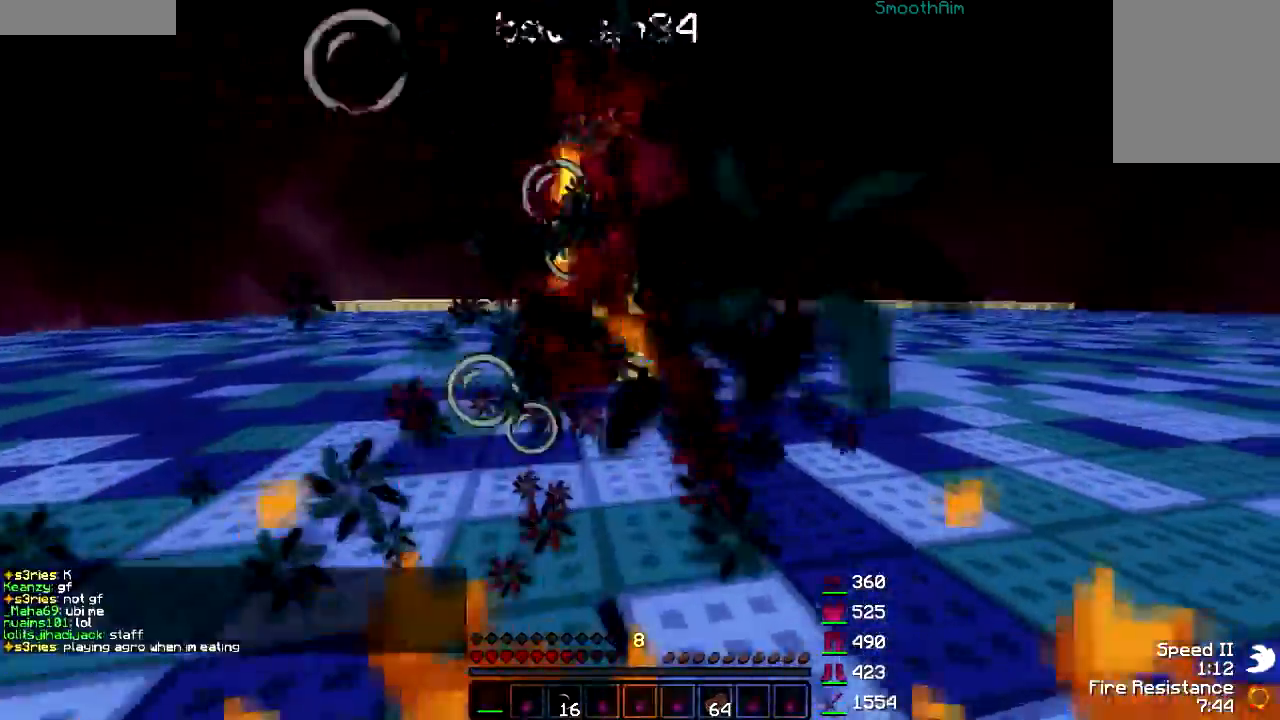
{"keys": [], "mouse": [], "events": [[17, "mouse_left", "up"], [67, "mouse_left", "down"], [233, "mouse_left", "up"], [283, "mouse_left", "down"], [333, "w", "up"], [383, "mouse_left", "up"], [433, "mouse_left", "down"], [467, "mouse_left", "up"]]}
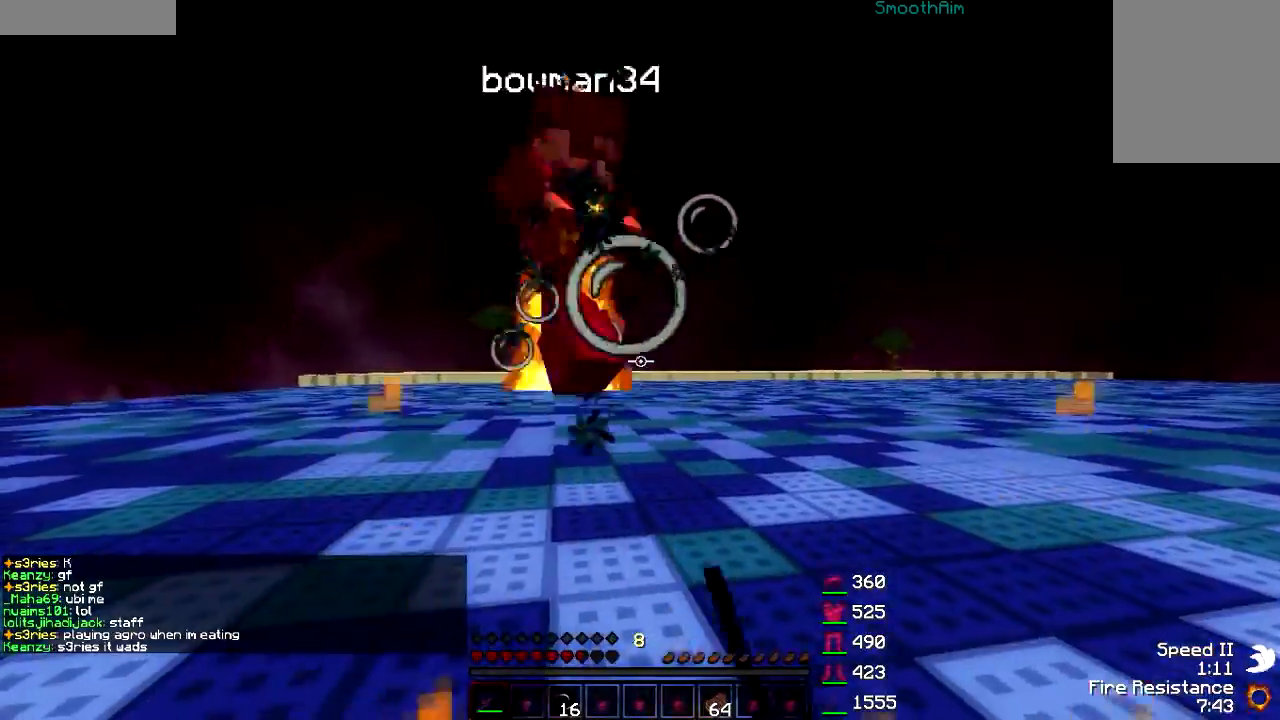
{"keys": ["w"], "mouse": [], "events": [[17, "mouse_left", "down"], [67, "mouse_left", "up"], [183, "mouse_left", "down"], [183, "w", "down"], [217, "mouse_left", "up"], [267, "mouse_left", "down"], [333, "w", "up"], [383, "mouse_left", "up"], [383, "w", "down"], [417, "mouse_left", "down"], [467, "mouse_left", "up"]]}